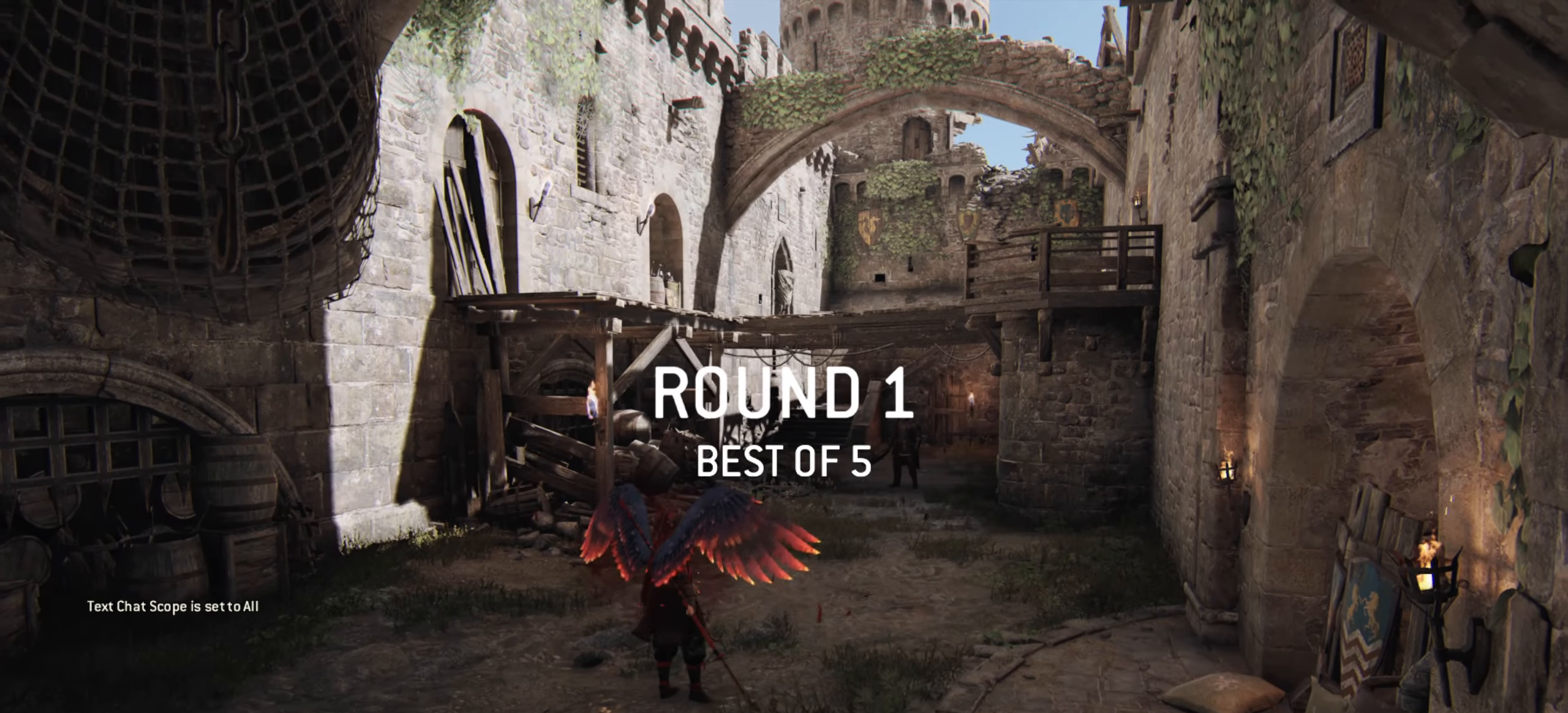
Gameplay with keyboard and mouse; each line is a JSON object with the keys and mouse buttons held at the frame after it. "events" lists presses ("down") and releases ("up") of "a", "ctrl", "d", "e", "q", "s", "shift", "space", "w", "mouse_left", "mouse_wheel", "mouse_right", "mouse_mb4" and "mouse_mb5" between this image and that frame as [ms after this image, input, new state], when the widget could be followed in between. "mouse_left", "mouse_wheel", "mouse_right", "mouse_mb4", "mouse_mb5" = the "left", "wheel", "right", "mb4", "mb5" buttons of the "mouse" list. No other keys are recorded. "wheel" means that the mouse wheel is clicked or scrolled. Mouse movement is not recorded.
{"keys": [], "mouse": [], "events": []}
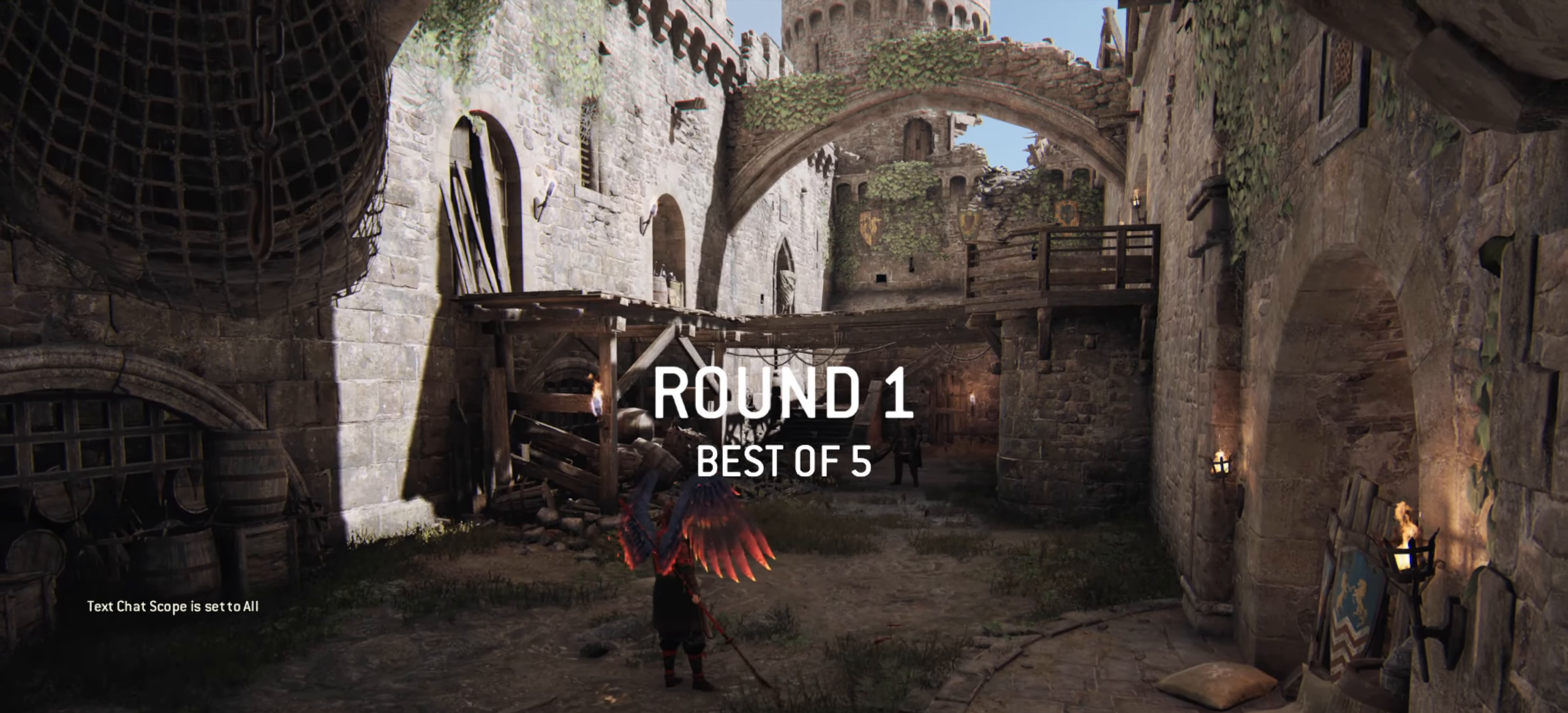
{"keys": [], "mouse": [], "events": []}
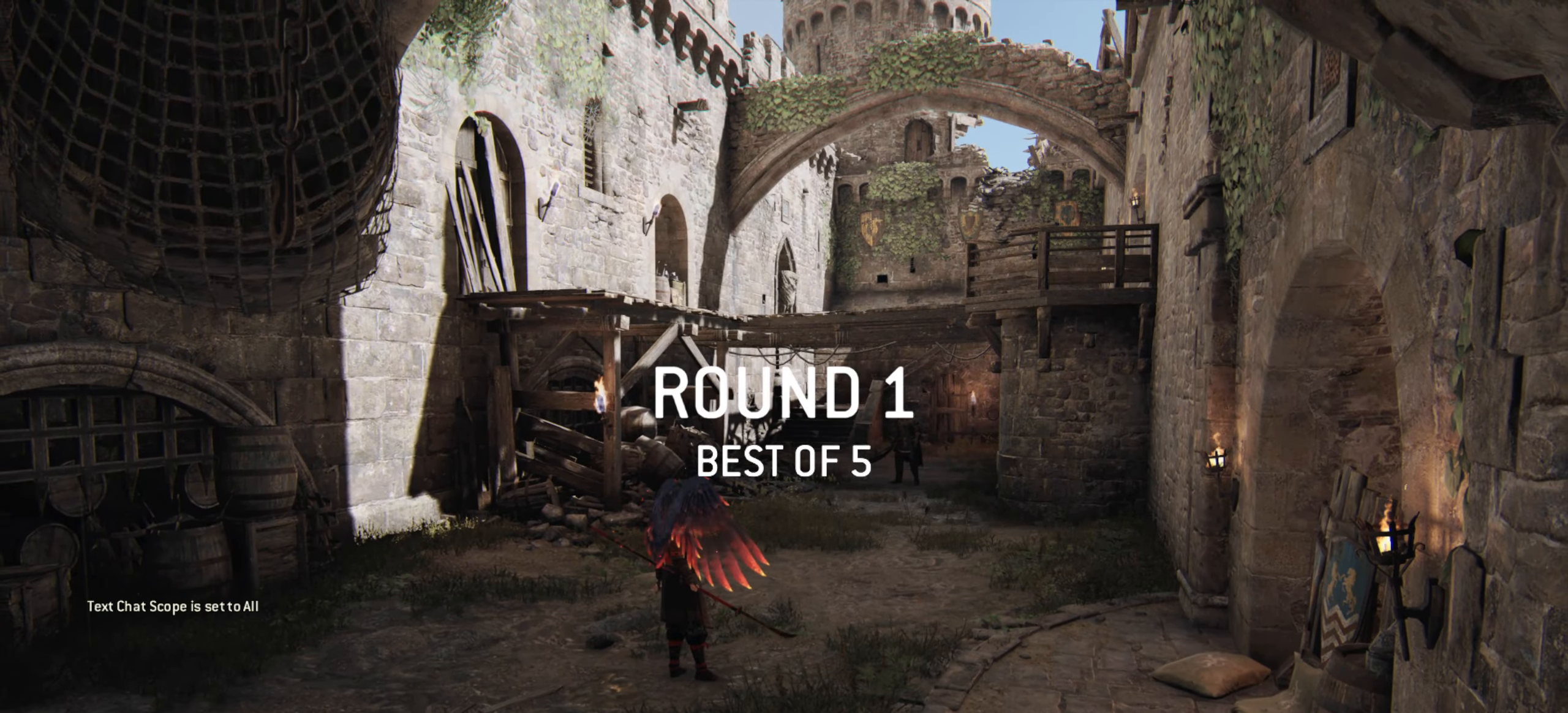
{"keys": [], "mouse": [], "events": []}
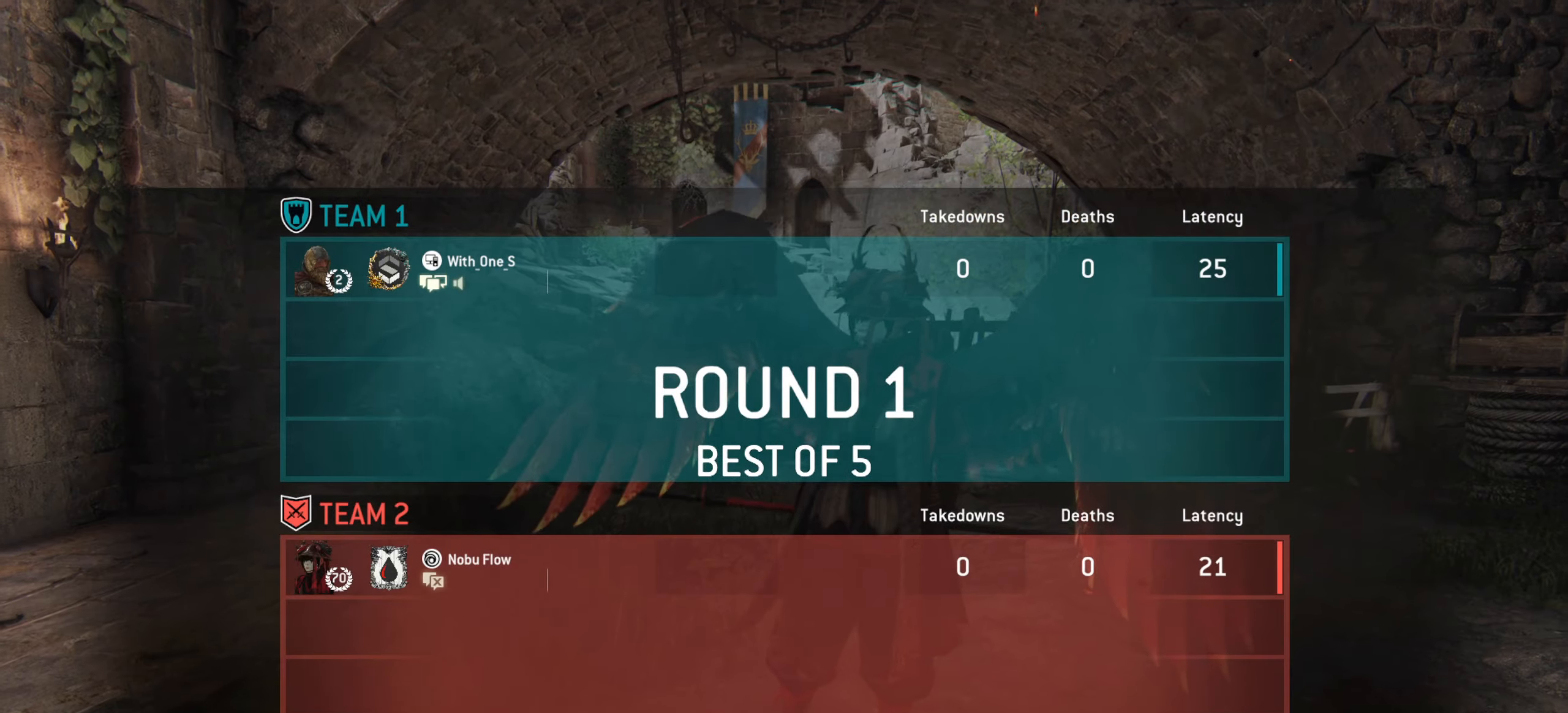
{"keys": [], "mouse": [], "events": []}
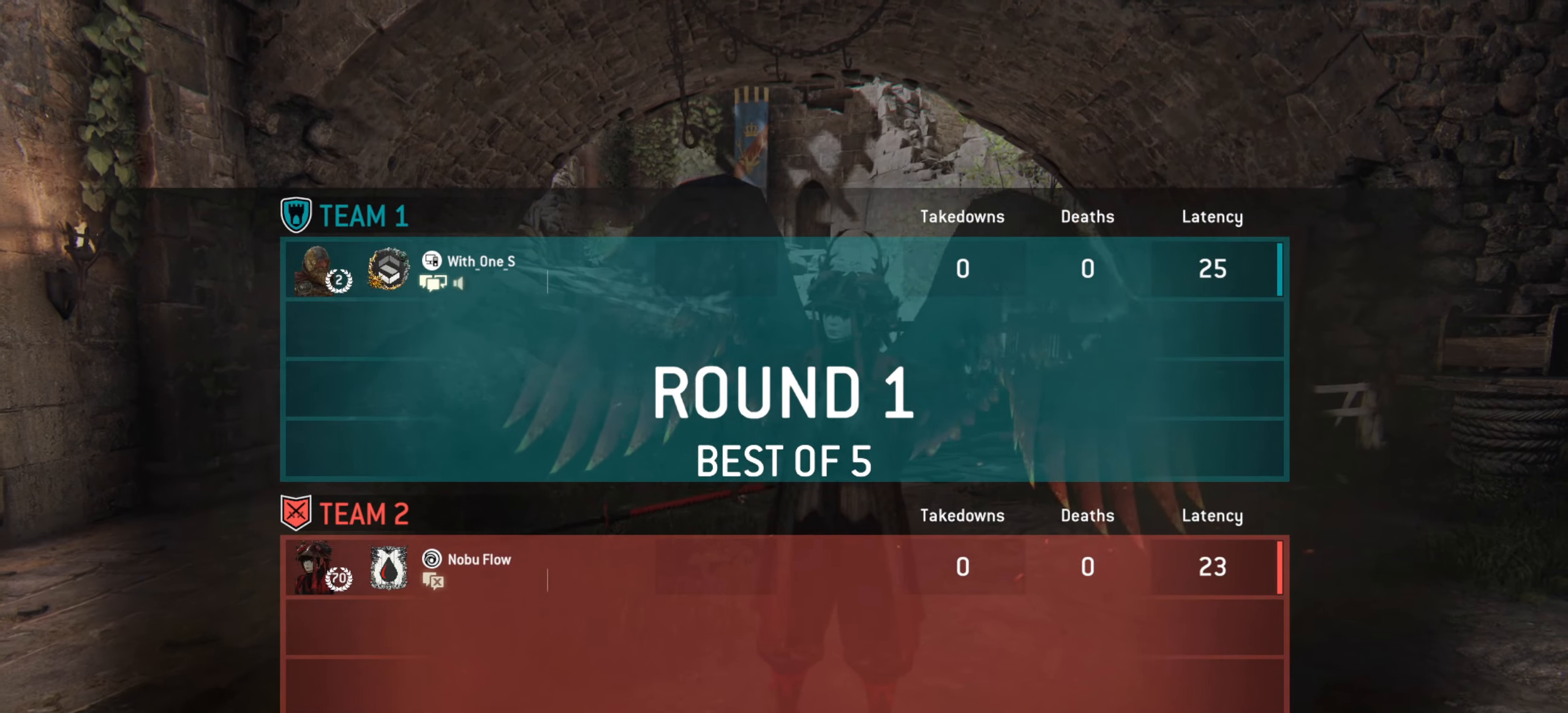
{"keys": [], "mouse": [], "events": []}
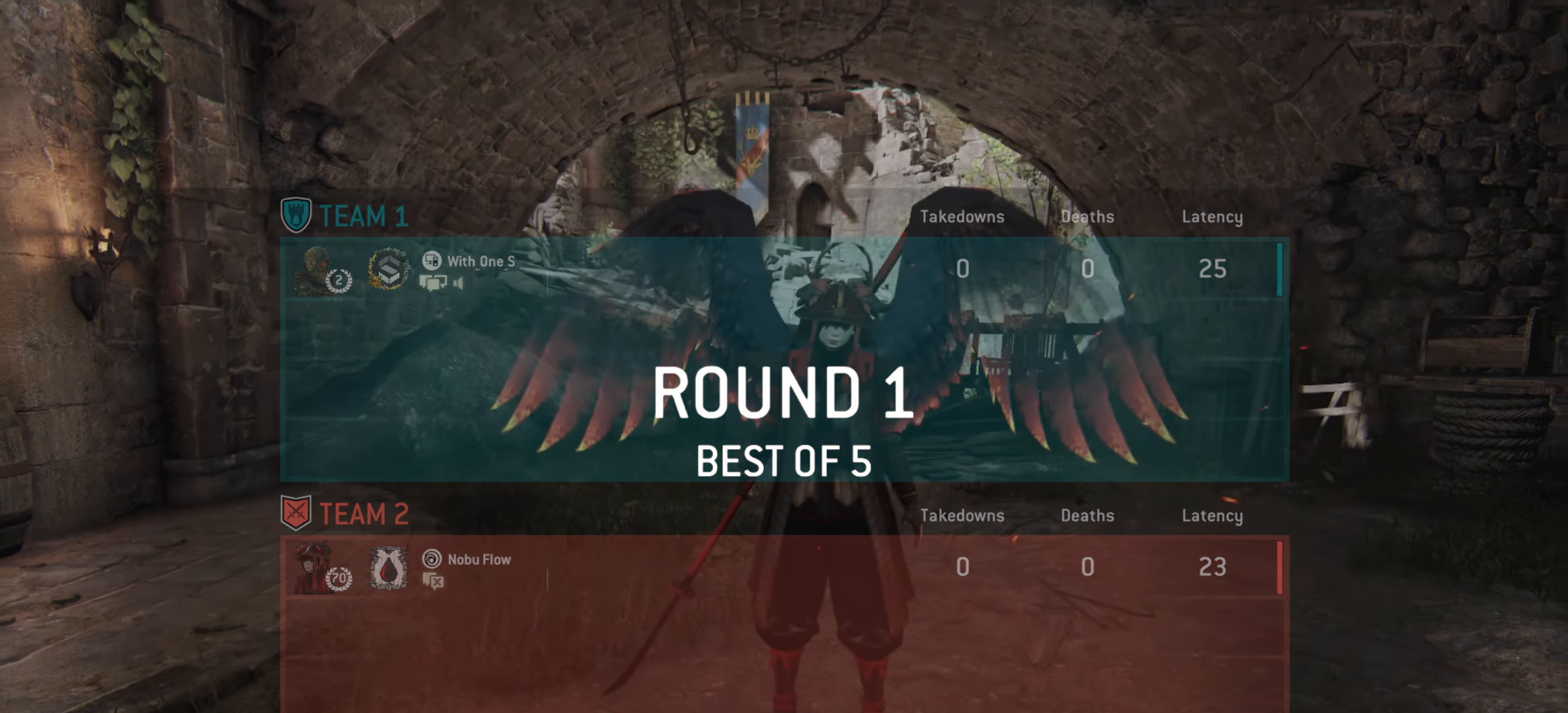
{"keys": [], "mouse": [], "events": []}
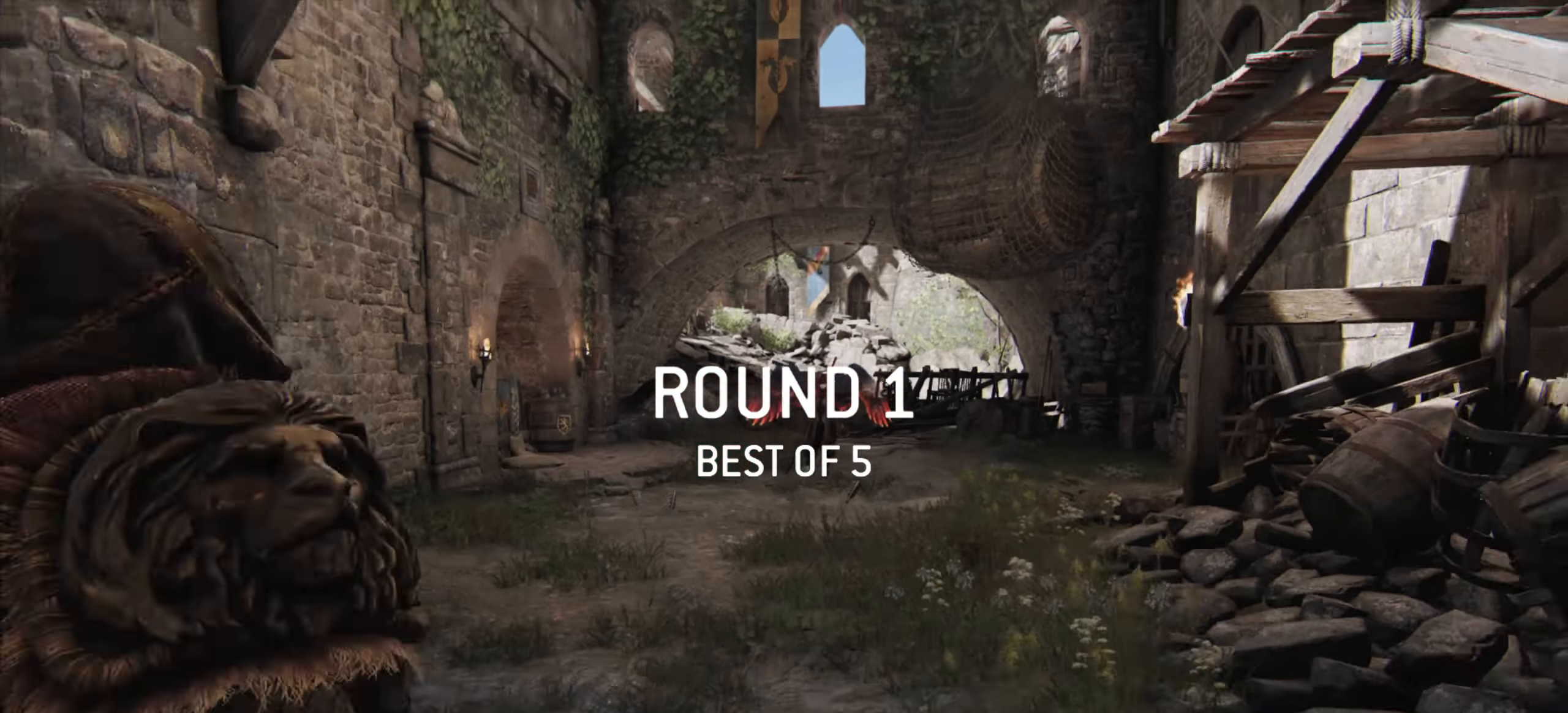
{"keys": [], "mouse": [], "events": []}
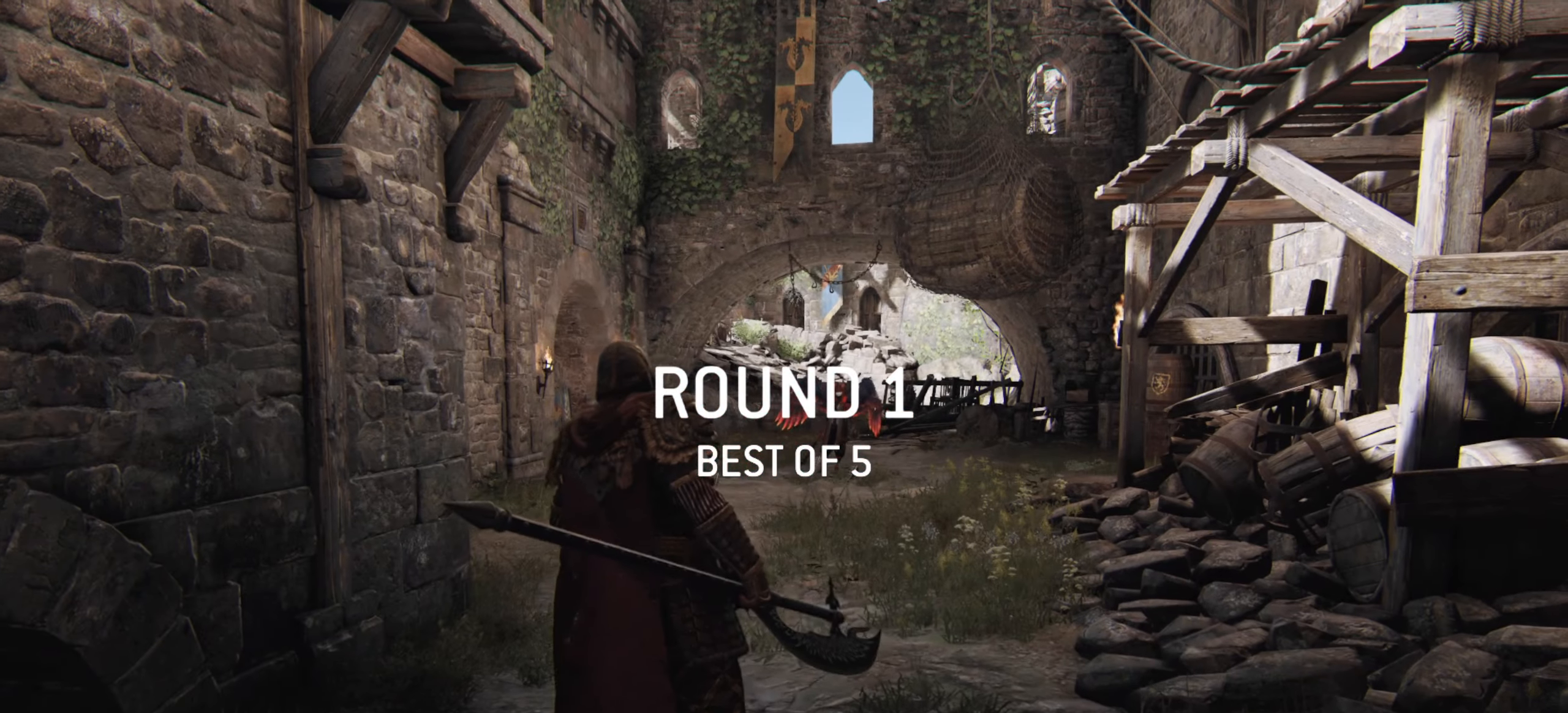
{"keys": ["w"], "mouse": [], "events": [[433, "w", "down"]]}
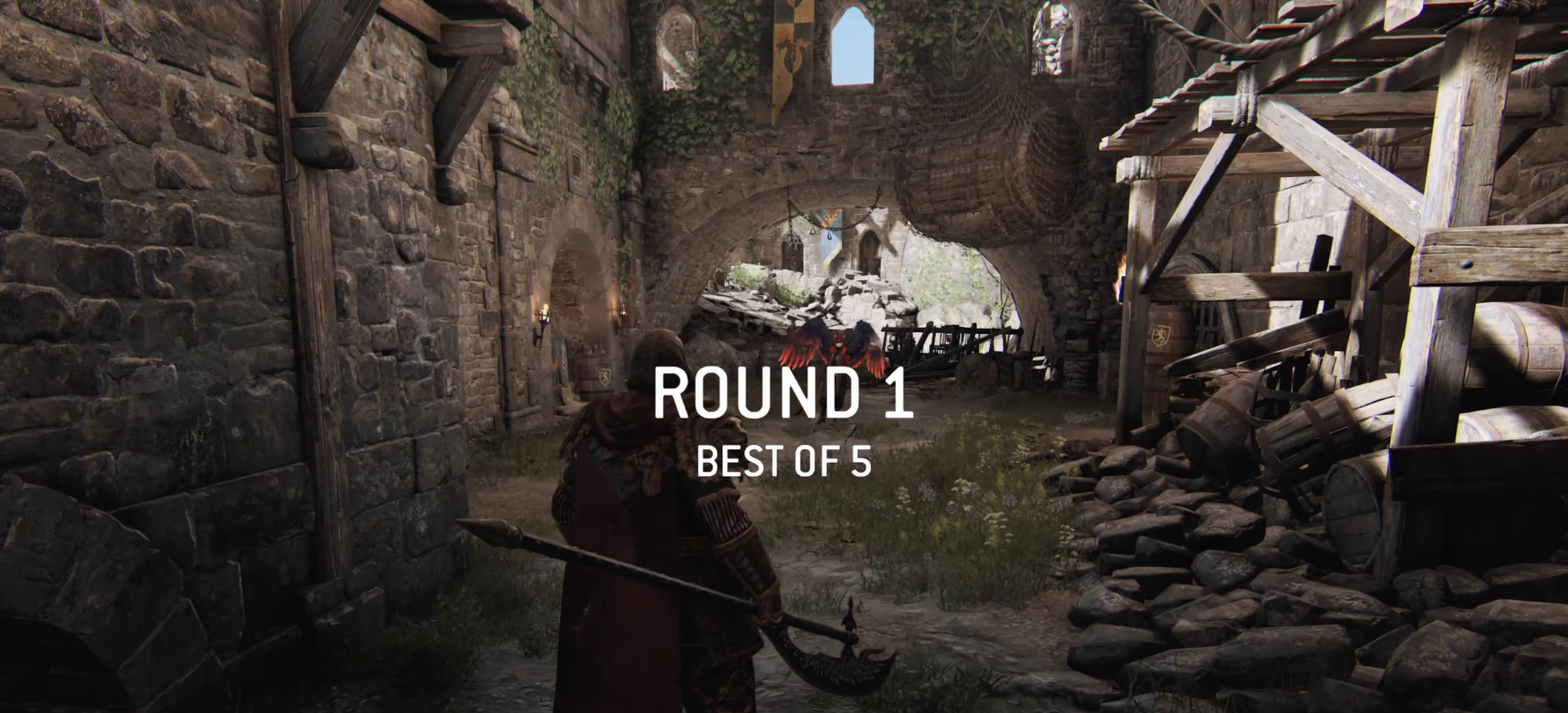
{"keys": ["w"], "mouse": [], "events": []}
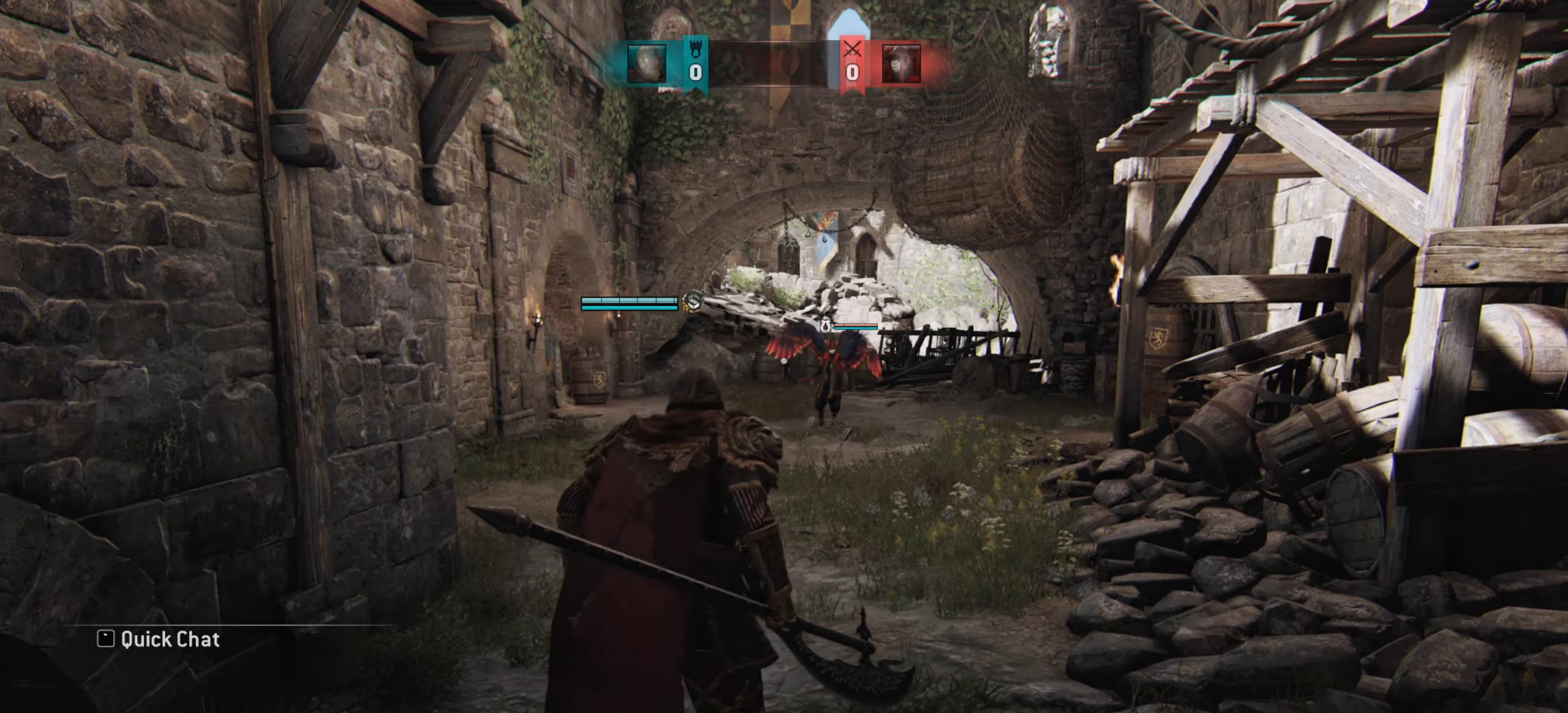
{"keys": ["shift", "w"], "mouse": [], "events": [[350, "shift", "down"]]}
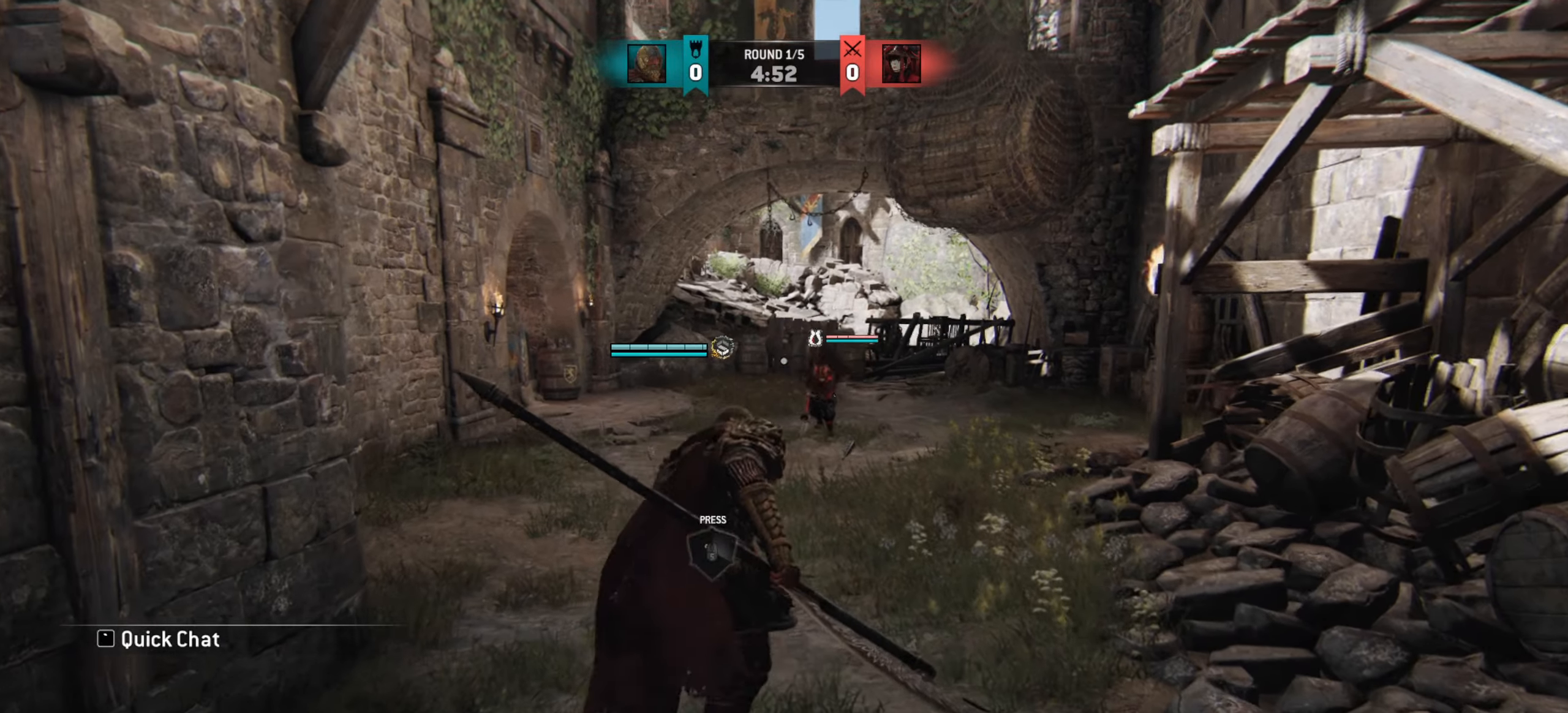
{"keys": ["w"], "mouse": [], "events": [[50, "shift", "up"], [217, "w", "up"], [350, "w", "down"]]}
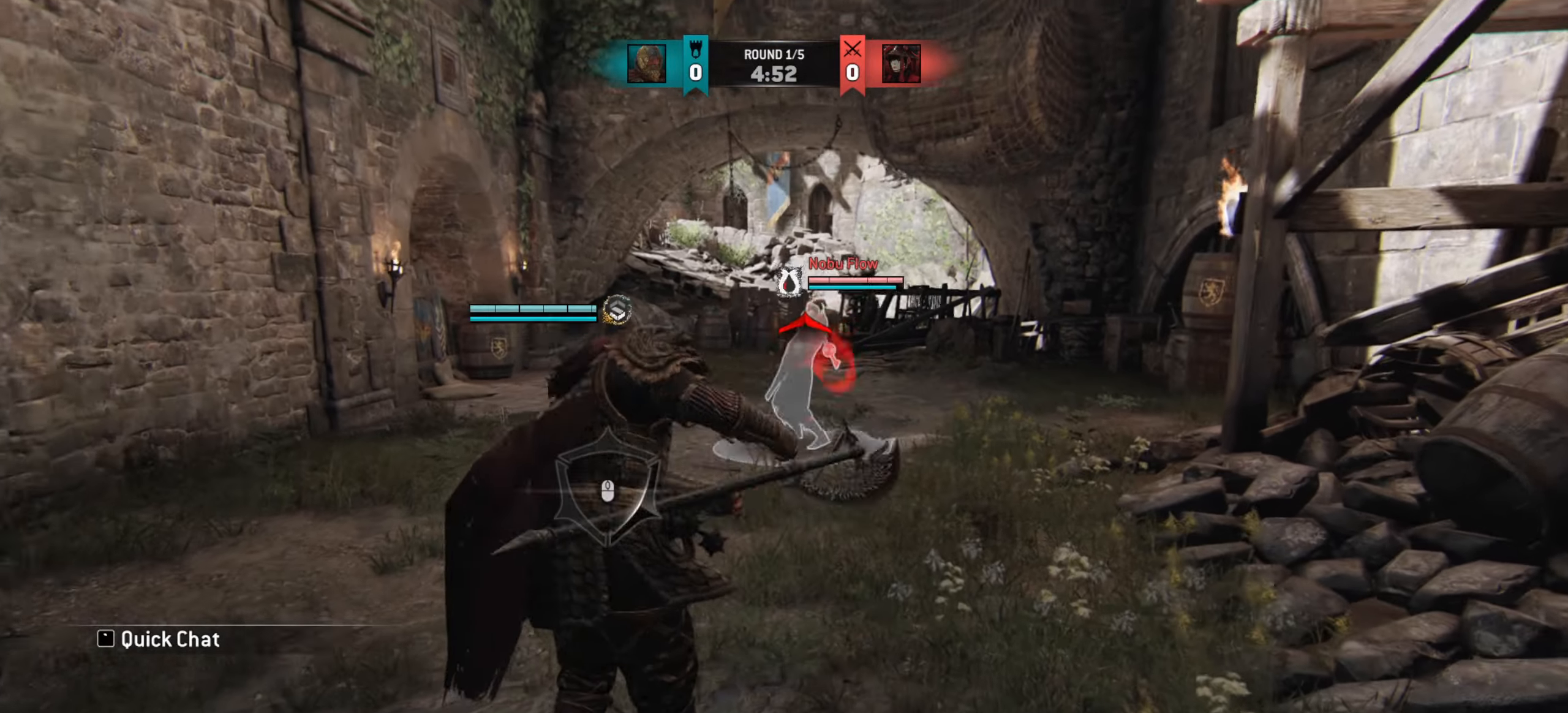
{"keys": ["a", "w"], "mouse": [], "events": [[333, "a", "down"]]}
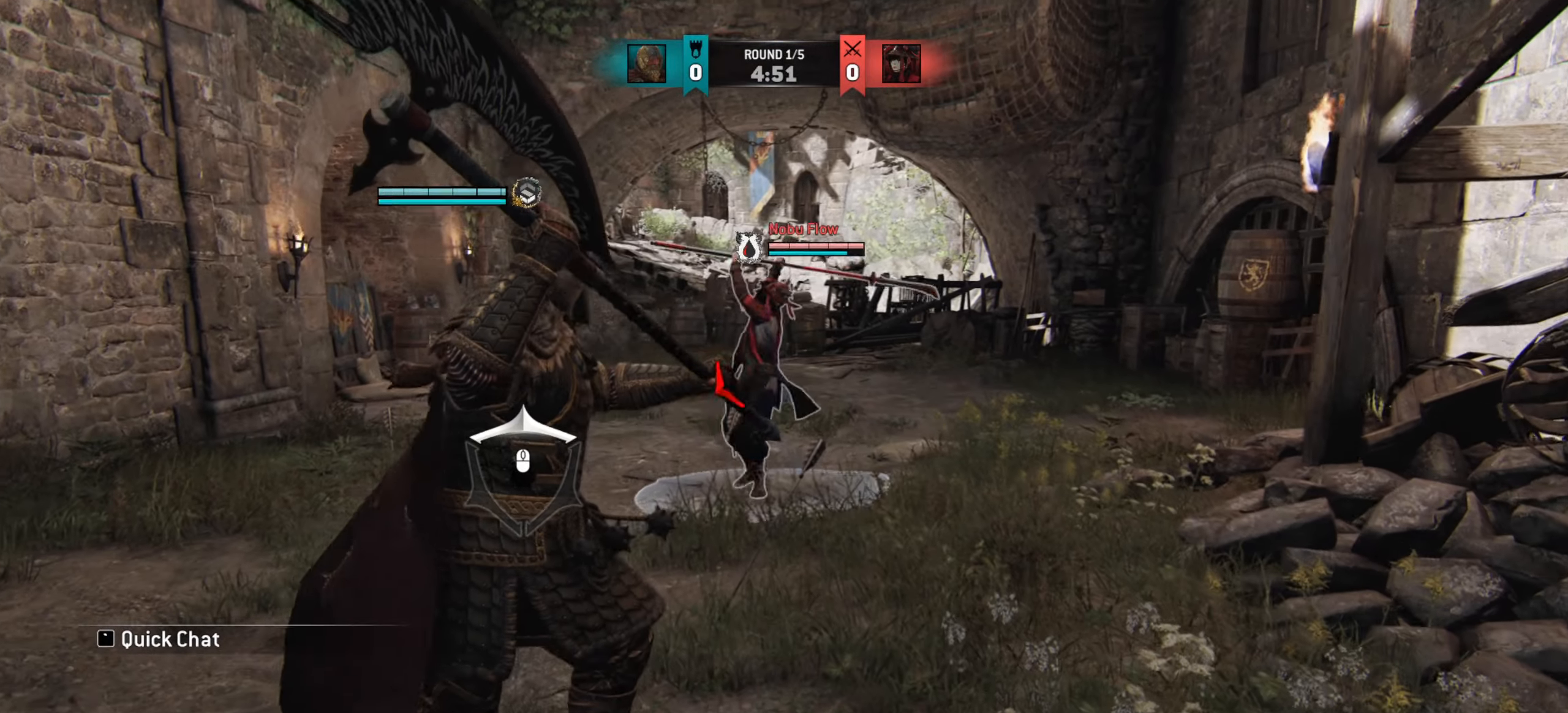
{"keys": ["a", "w"], "mouse": [], "events": [[83, "w", "up"], [267, "w", "down"]]}
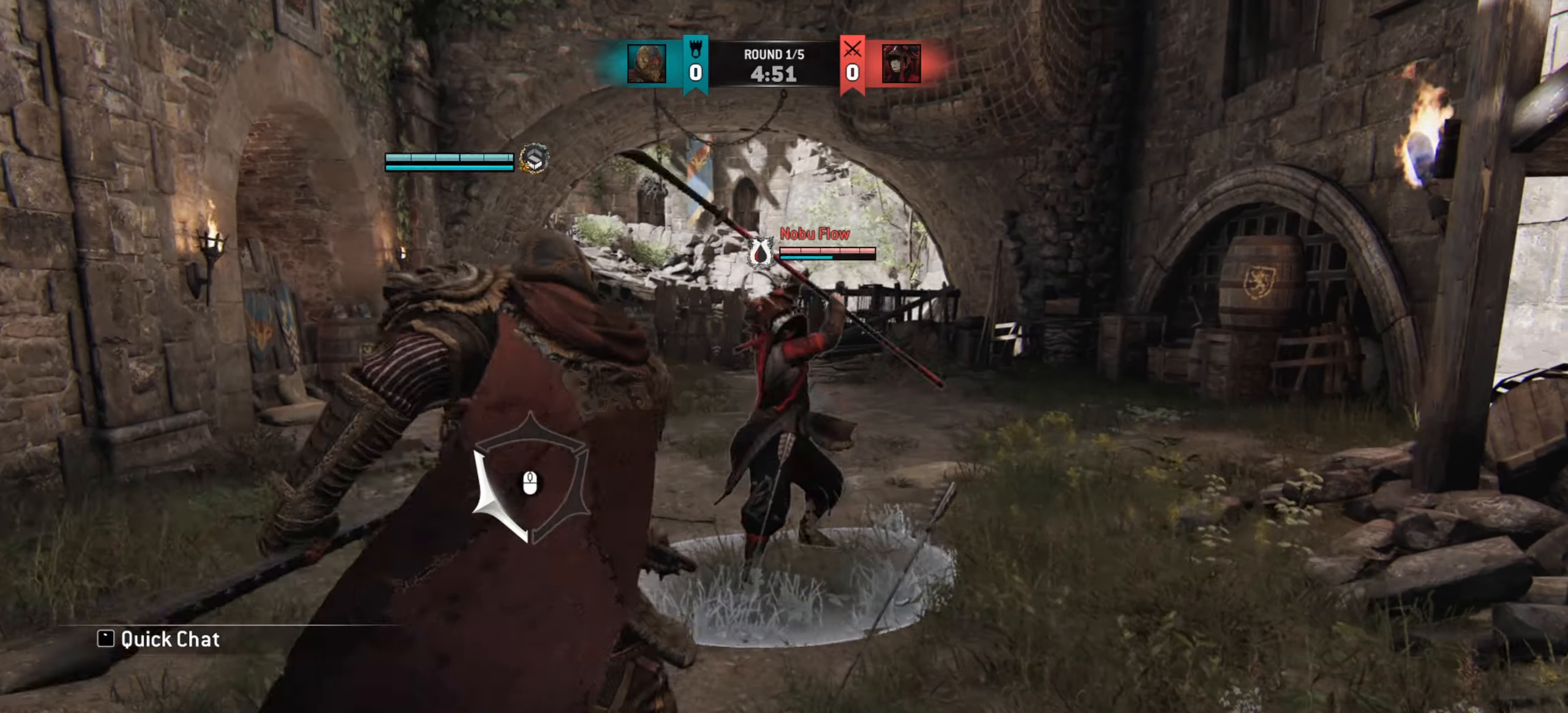
{"keys": ["a", "w"], "mouse": [], "events": [[33, "w", "up"], [267, "w", "down"]]}
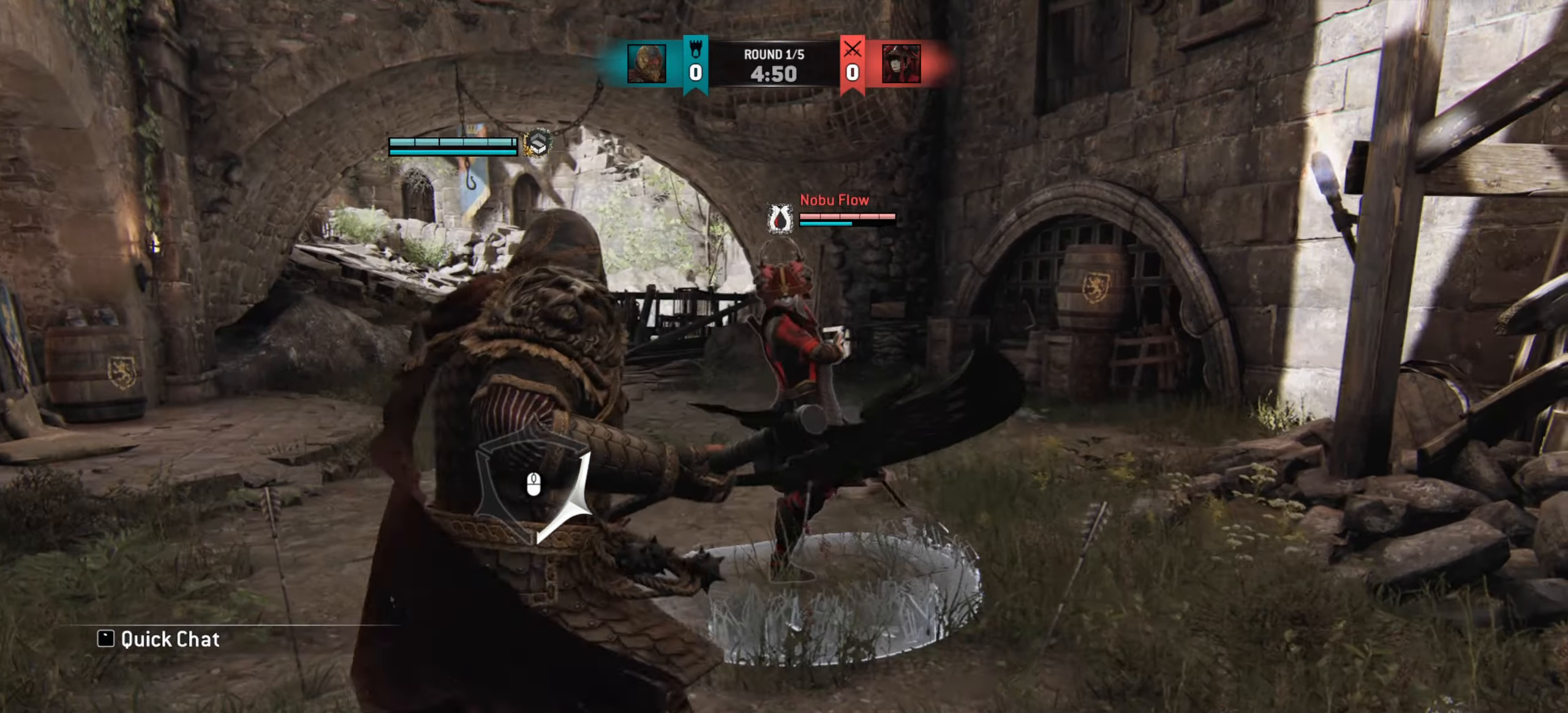
{"keys": ["a"], "mouse": [], "events": [[33, "w", "up"]]}
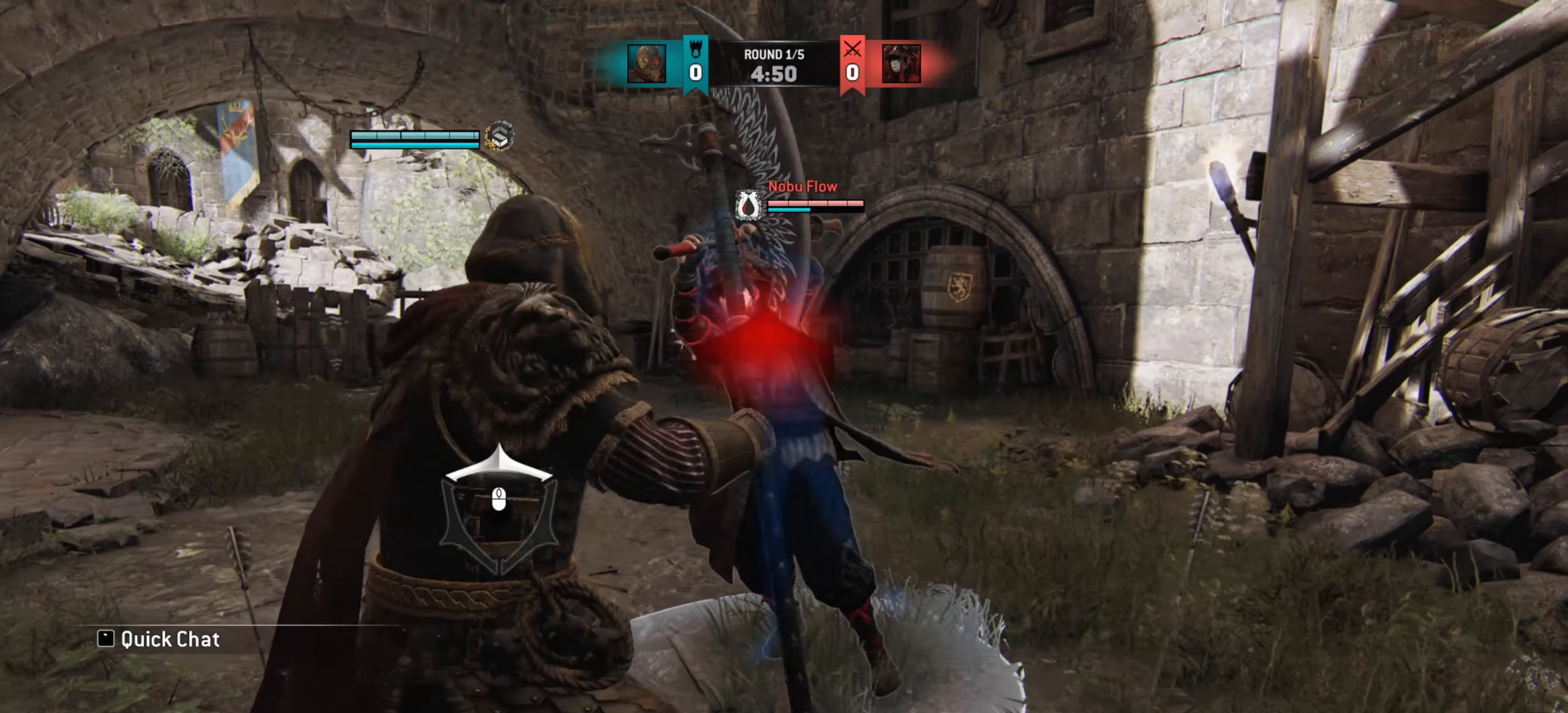
{"keys": ["d"], "mouse": [], "events": [[317, "a", "up"], [400, "d", "down"]]}
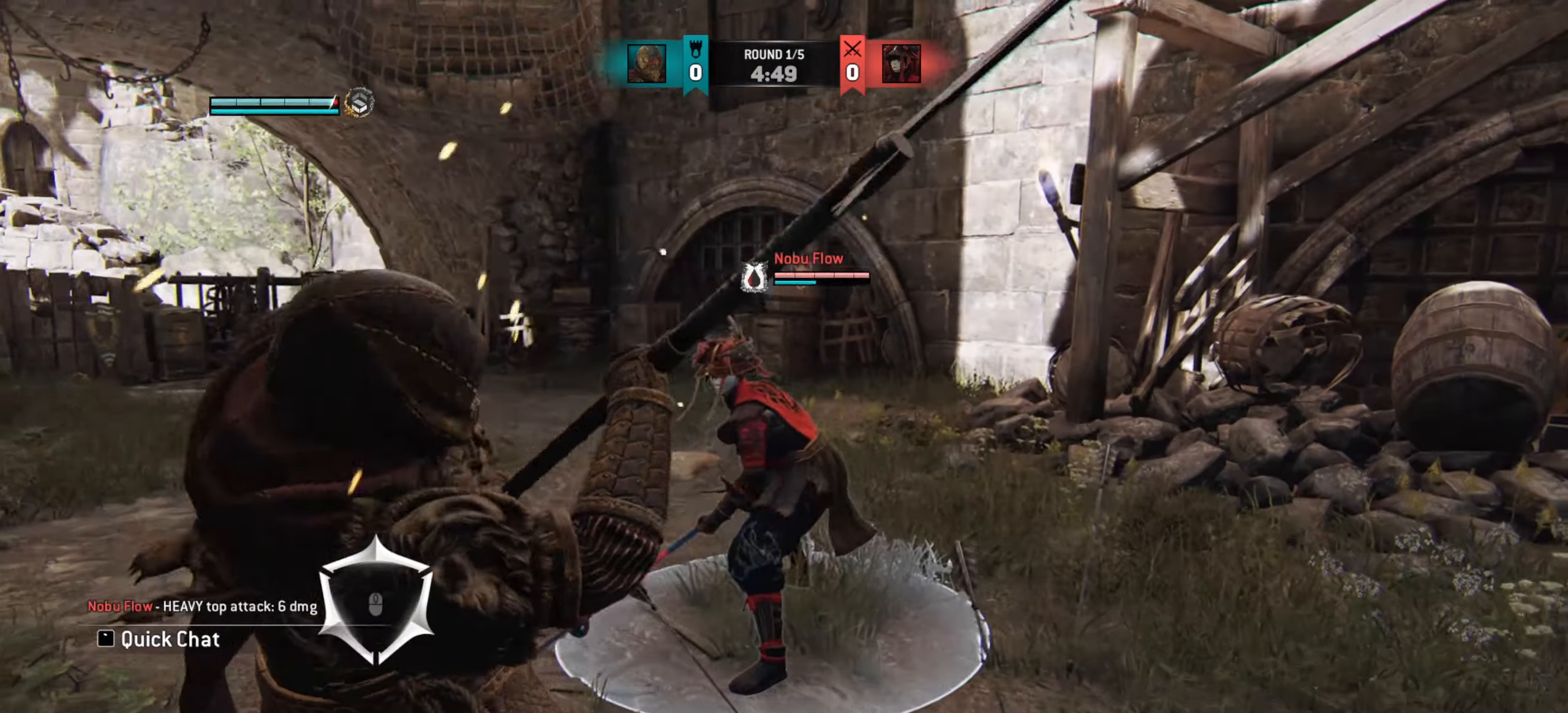
{"keys": ["d", "w"], "mouse": [], "events": [[501, "w", "down"]]}
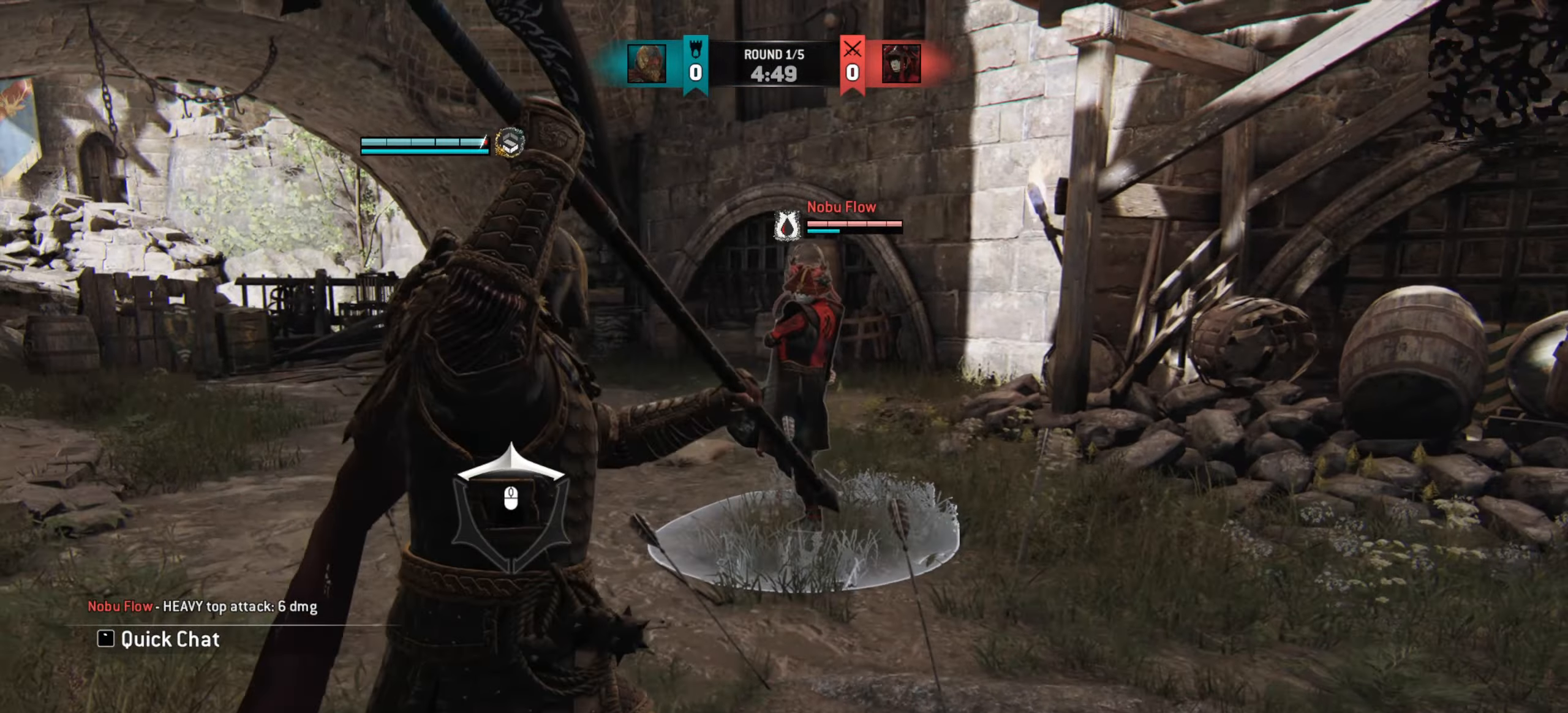
{"keys": ["d"], "mouse": [], "events": [[133, "w", "up"]]}
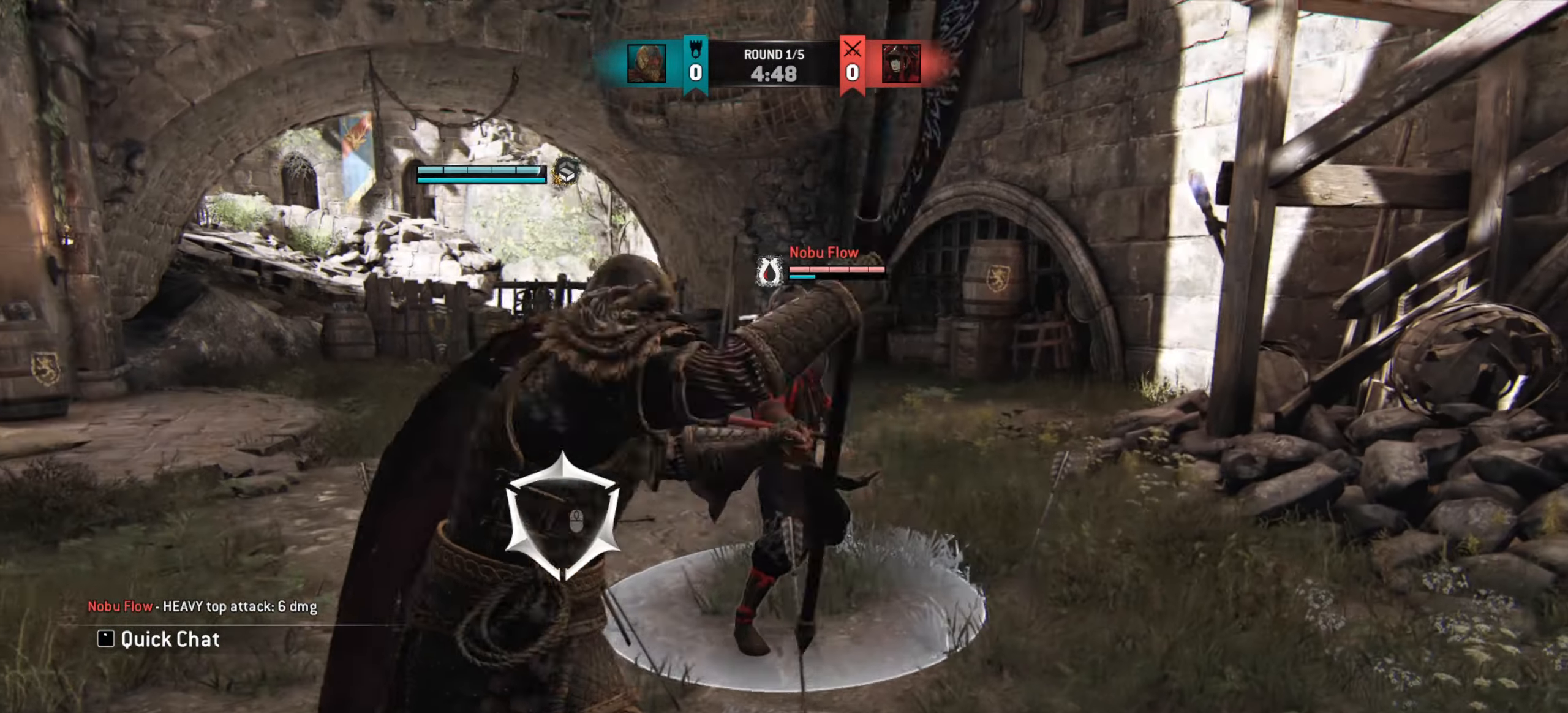
{"keys": ["w"], "mouse": [], "events": [[117, "w", "down"], [134, "d", "up"]]}
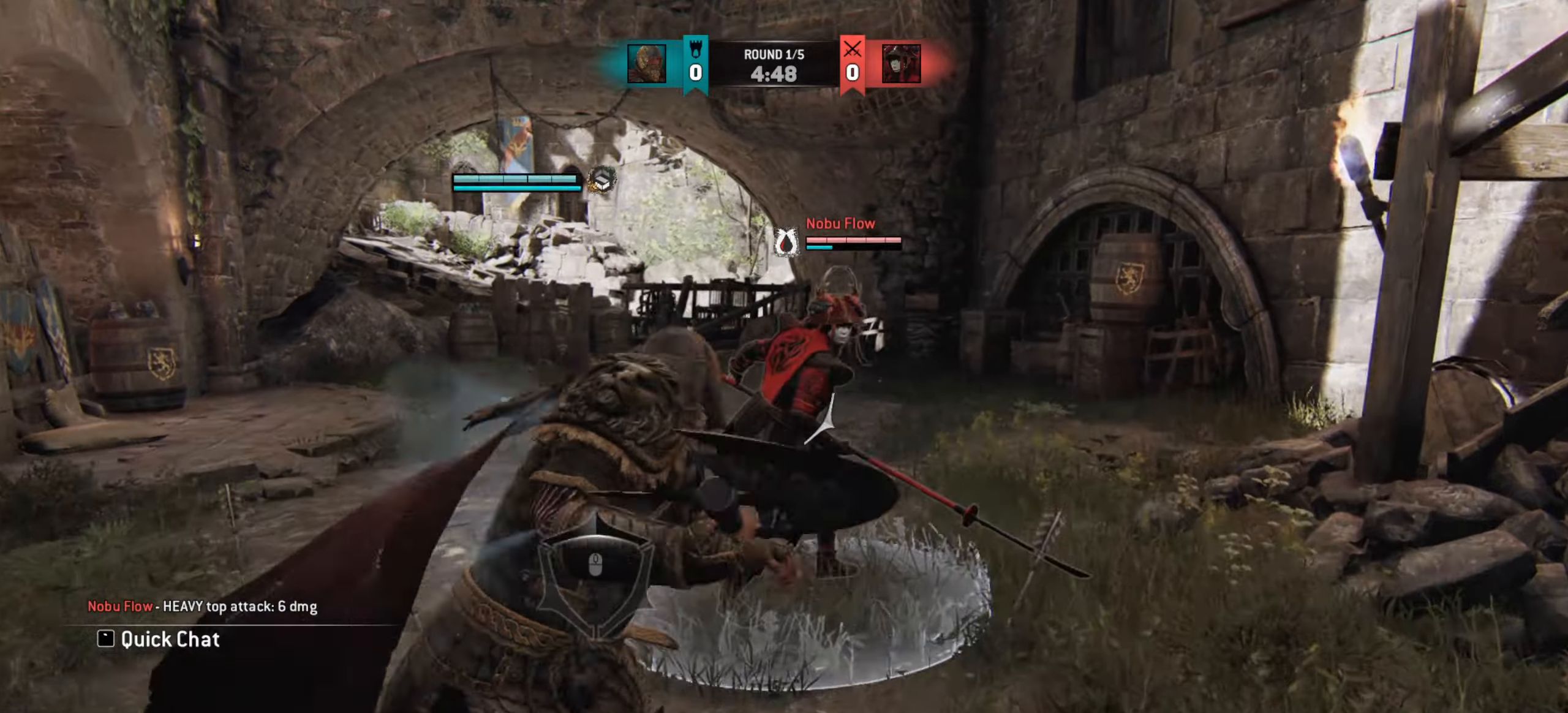
{"keys": ["d"], "mouse": [], "events": [[33, "w", "up"], [383, "d", "down"]]}
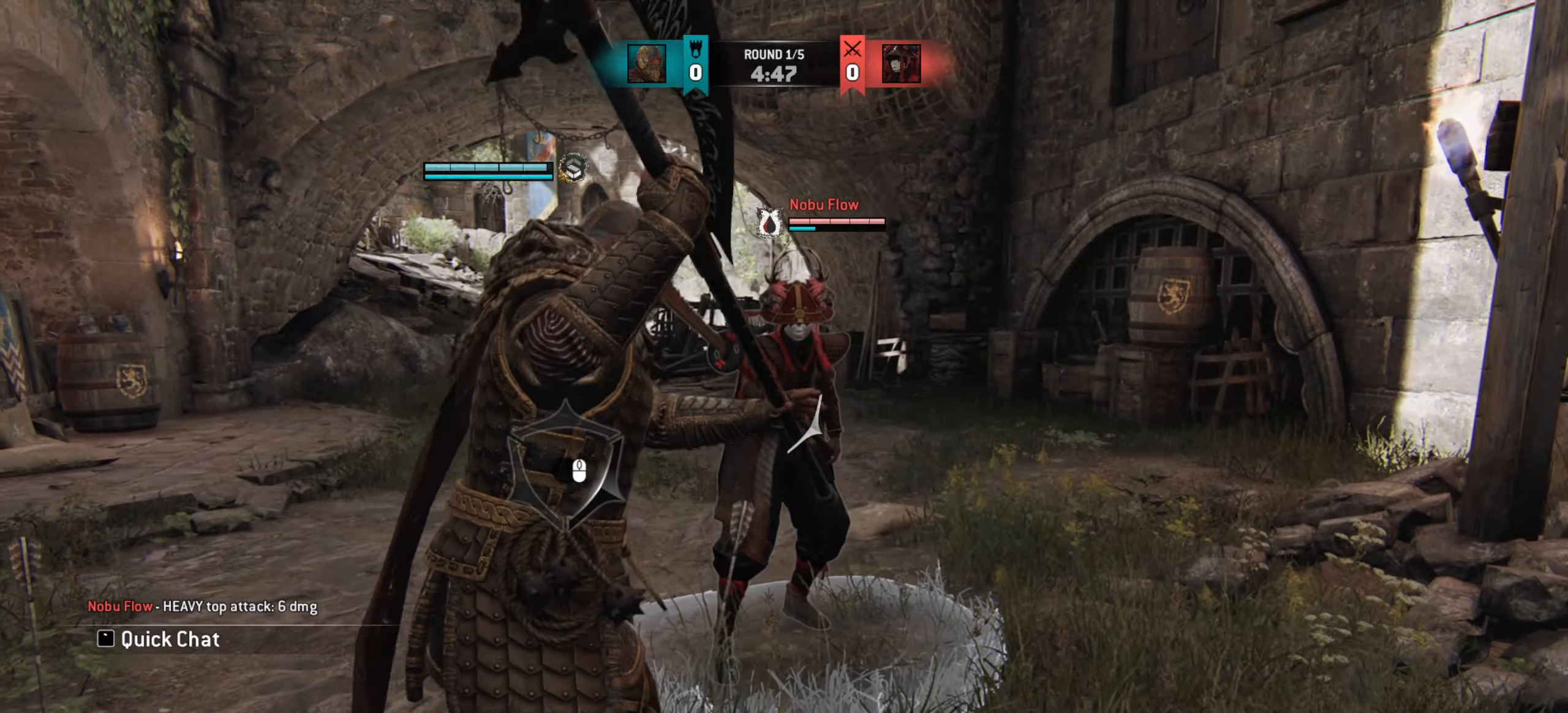
{"keys": [], "mouse": [], "events": [[250, "d", "up"]]}
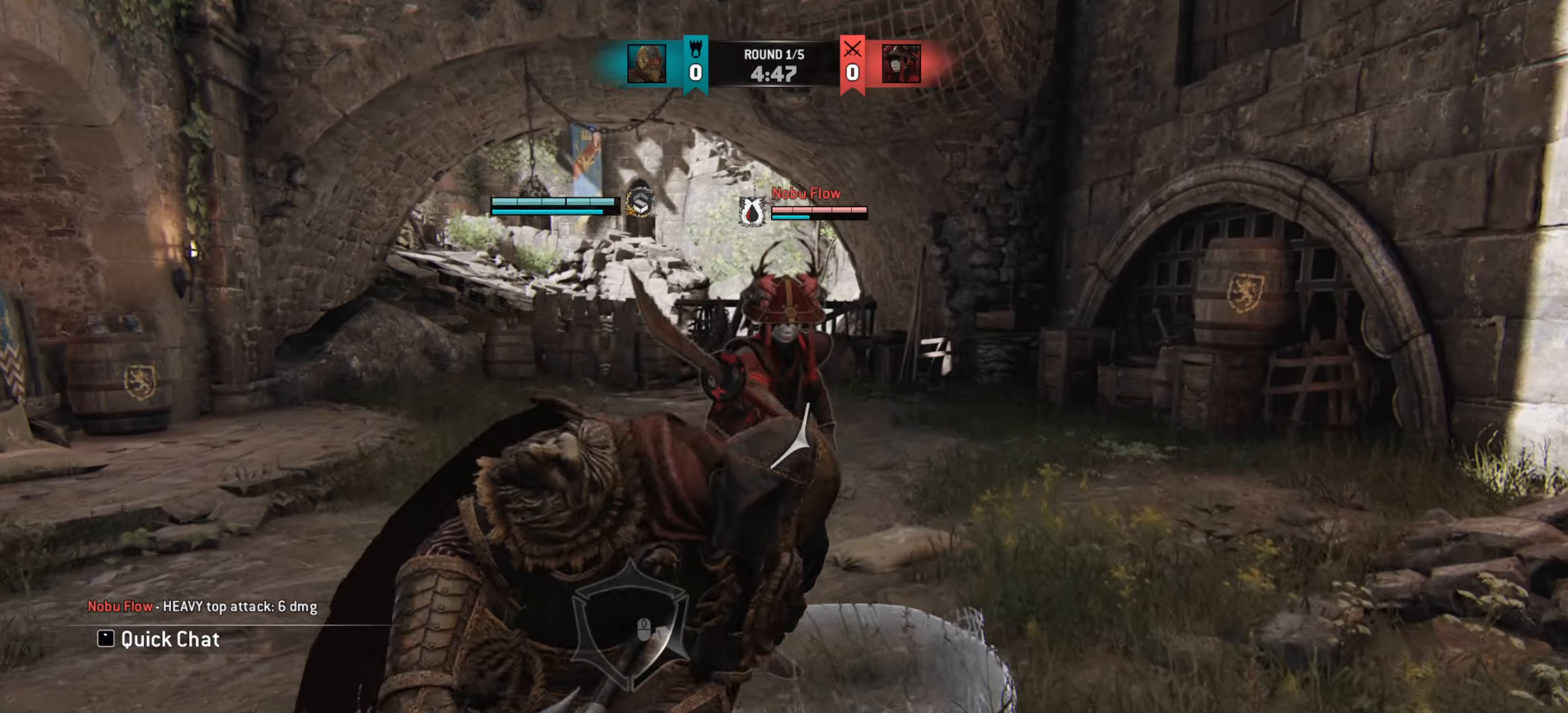
{"keys": [], "mouse": [], "events": []}
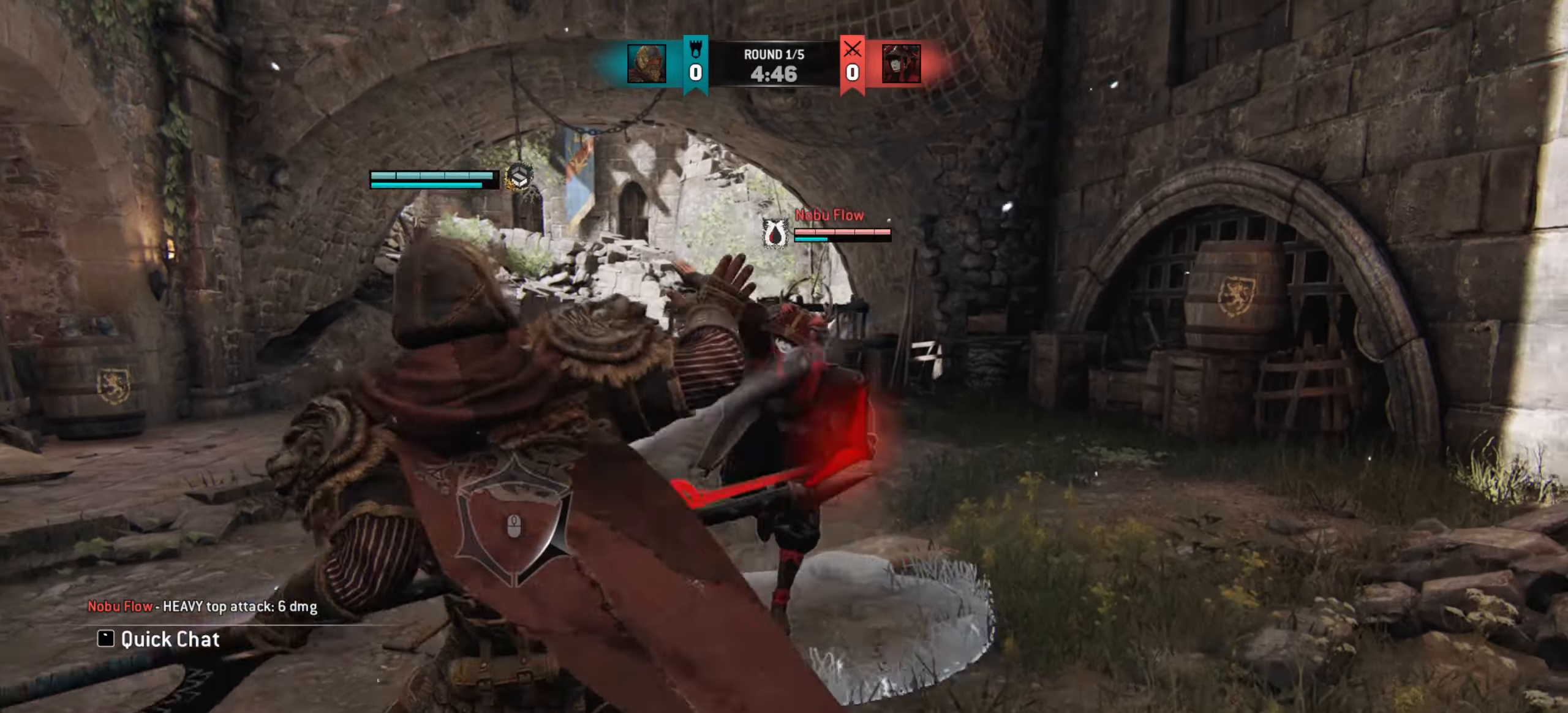
{"keys": ["w"], "mouse": [], "events": [[100, "a", "down"], [267, "w", "down"], [350, "a", "up"]]}
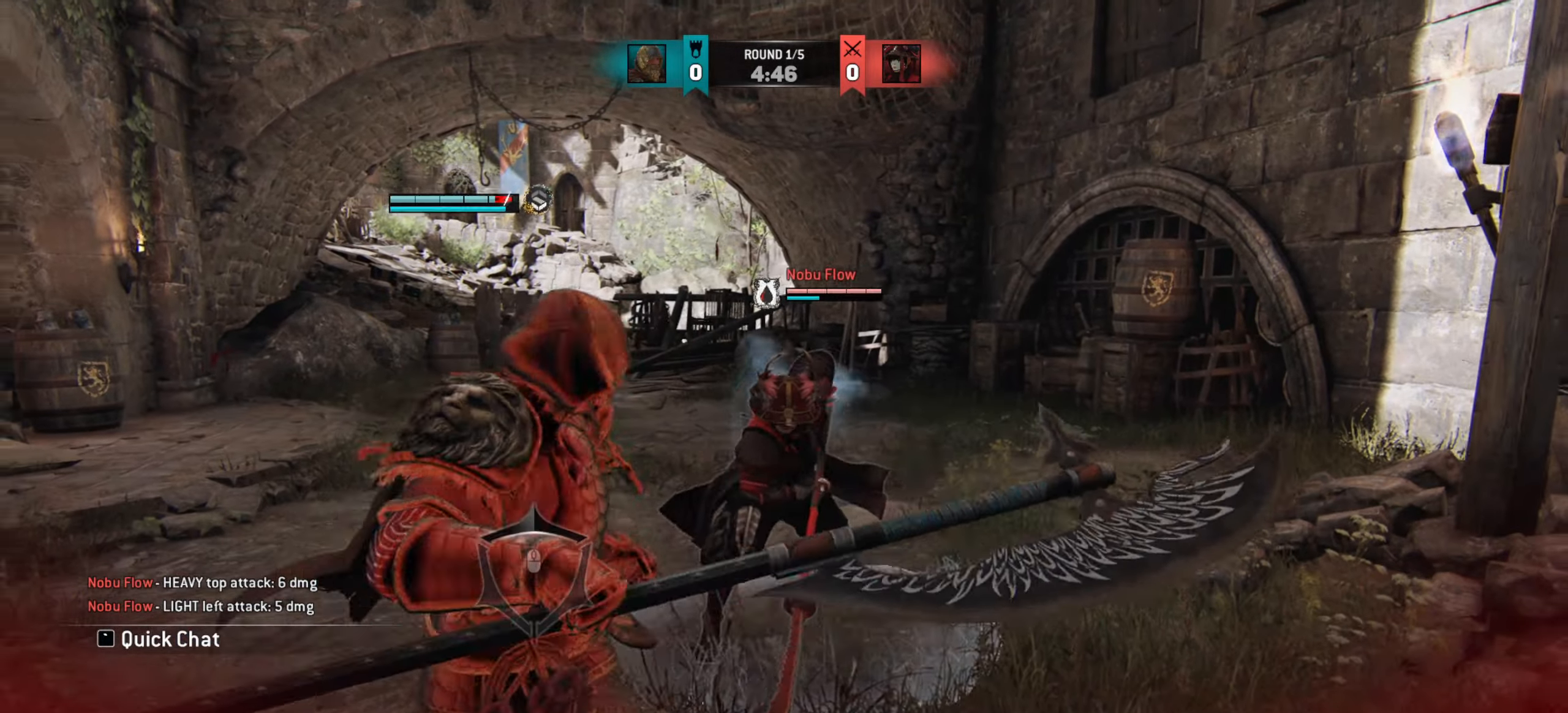
{"keys": [], "mouse": [], "events": [[200, "mouse_left", "down"], [267, "mouse_left", "up"], [300, "w", "up"]]}
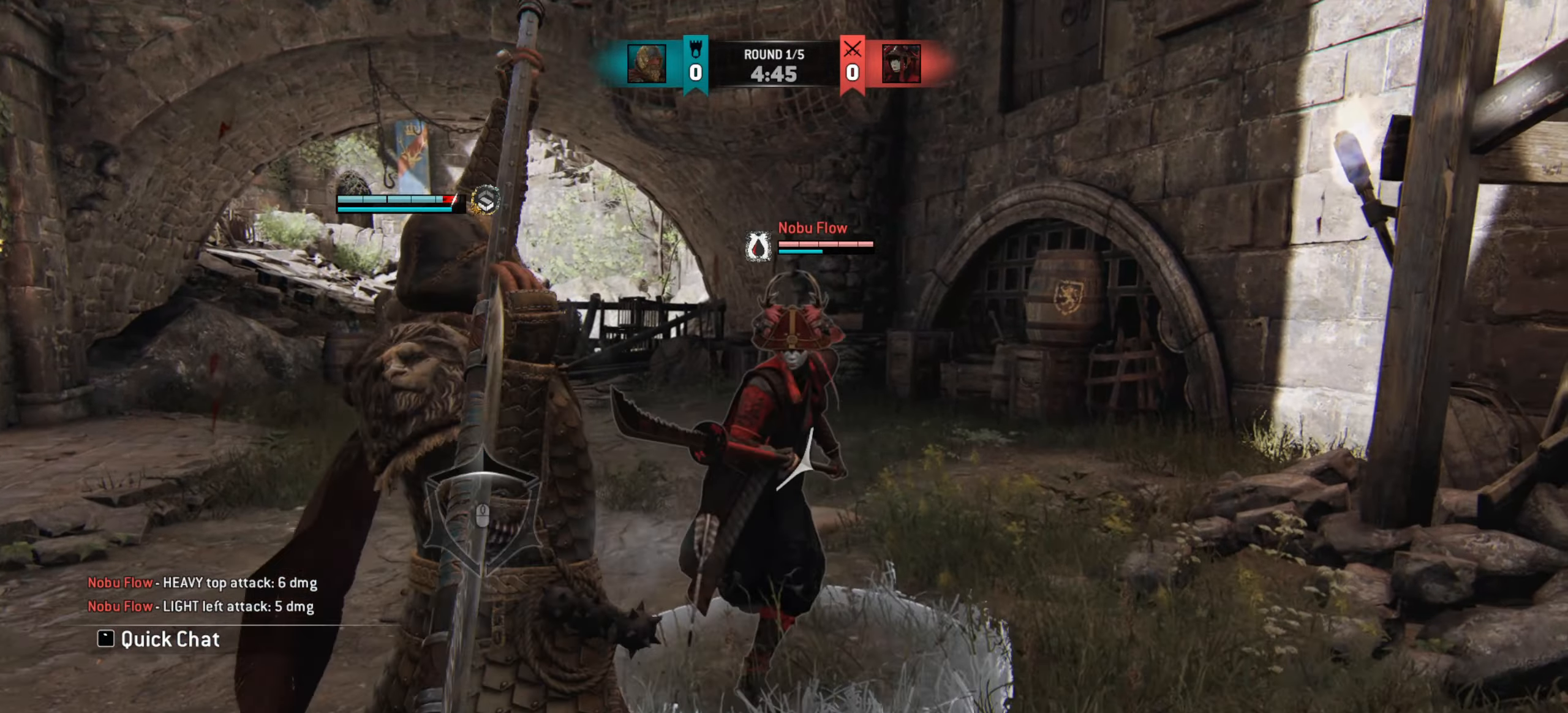
{"keys": [], "mouse": [], "events": []}